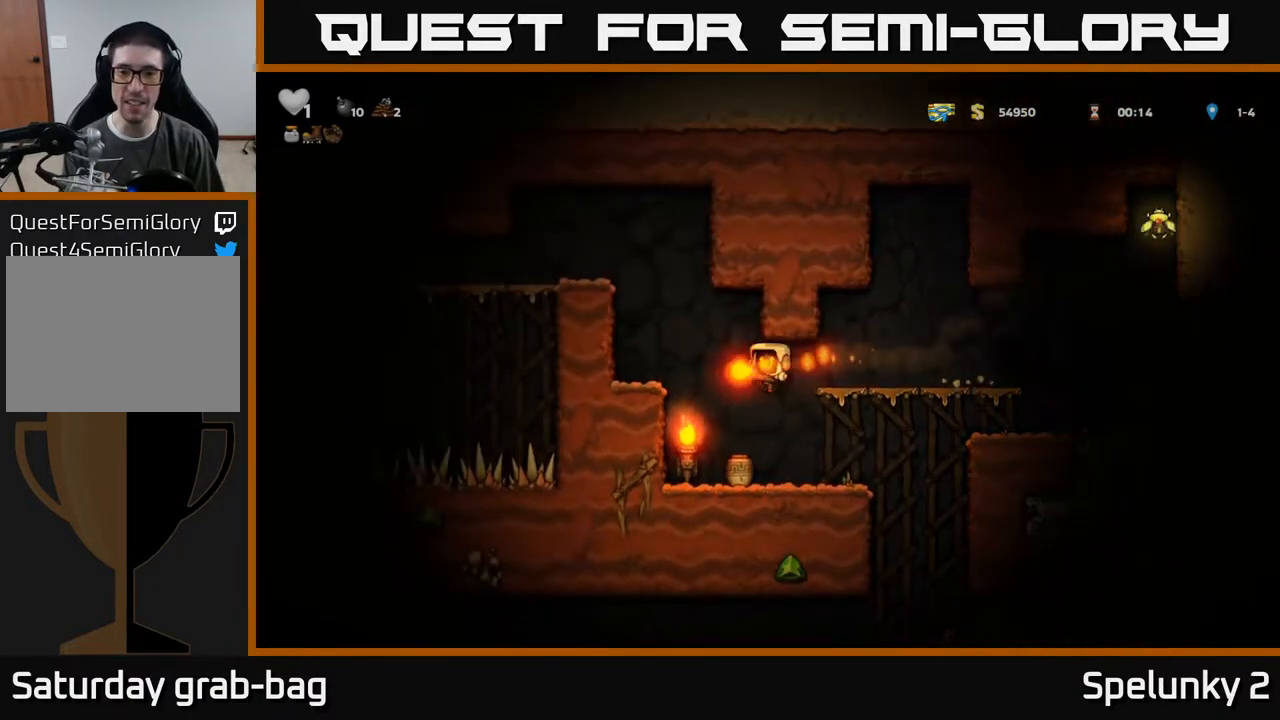
Gameplay with a controller (Xbox layout); each line is a JSON object with the inputs held at the frame after it. "events" lists button and stick changes between this image and that frame as [ms after this image, input, new state], when the widget could be followed in between.
{"buttons": ["X"], "left_stick": "center", "right_stick": "center", "events": [[200, "DPAD_RIGHT", "up"], [267, "DPAD_LEFT", "down"], [350, "DPAD_LEFT", "up"], [400, "X", "down"]]}
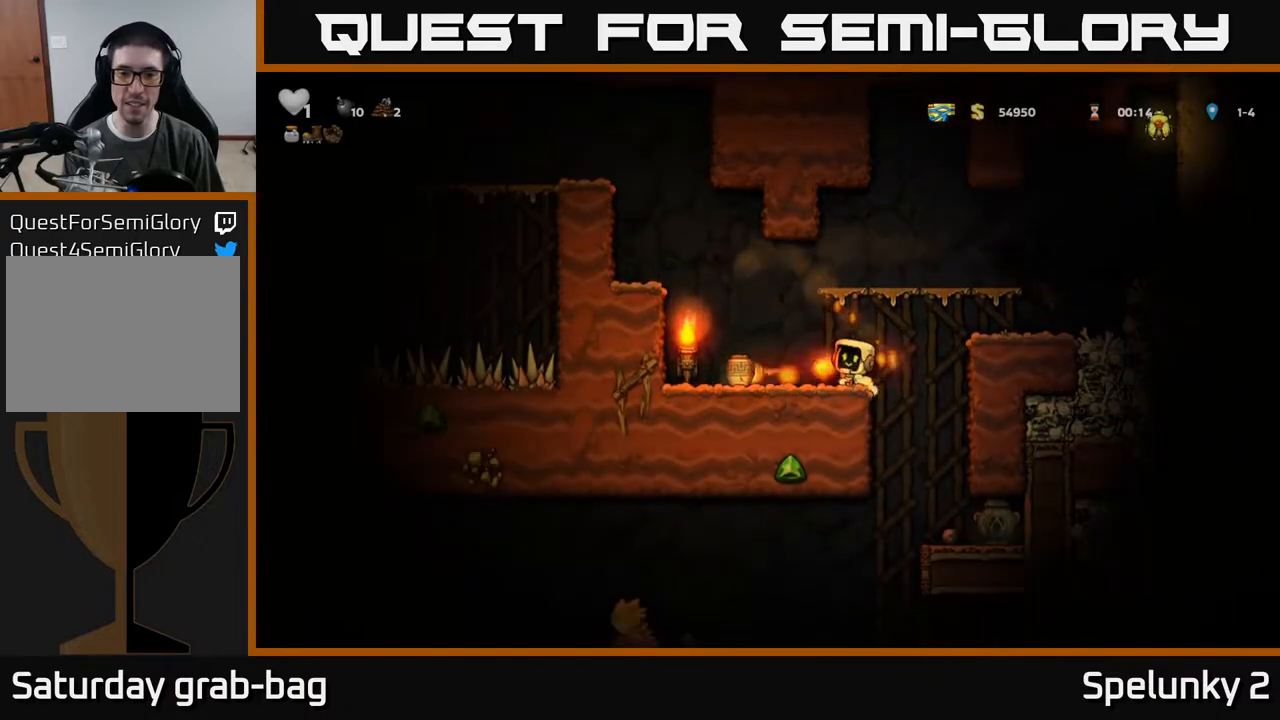
{"buttons": ["DPAD_LEFT"], "left_stick": "center", "right_stick": "center", "events": [[50, "X", "up"], [467, "DPAD_LEFT", "down"]]}
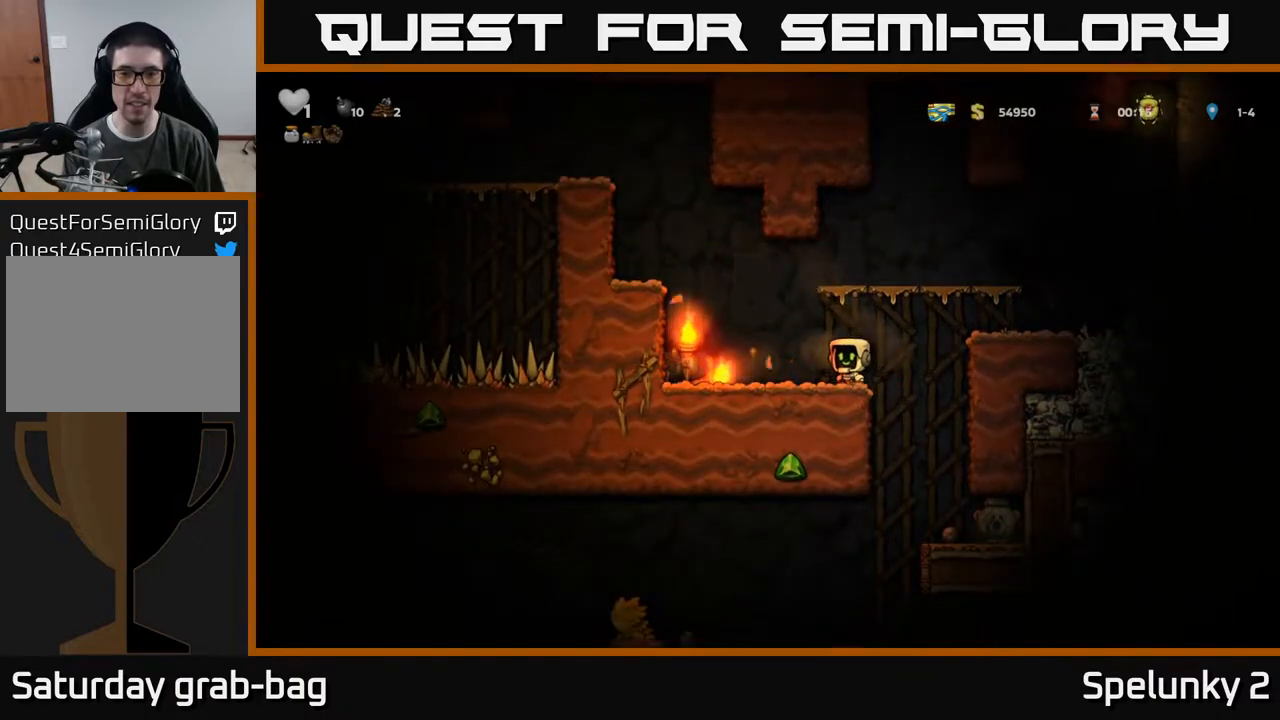
{"buttons": [], "left_stick": "center", "right_stick": "center", "events": [[267, "DPAD_DOWN", "down"], [267, "DPAD_LEFT", "up"], [367, "X", "down"], [467, "DPAD_DOWN", "up"], [467, "X", "up"]]}
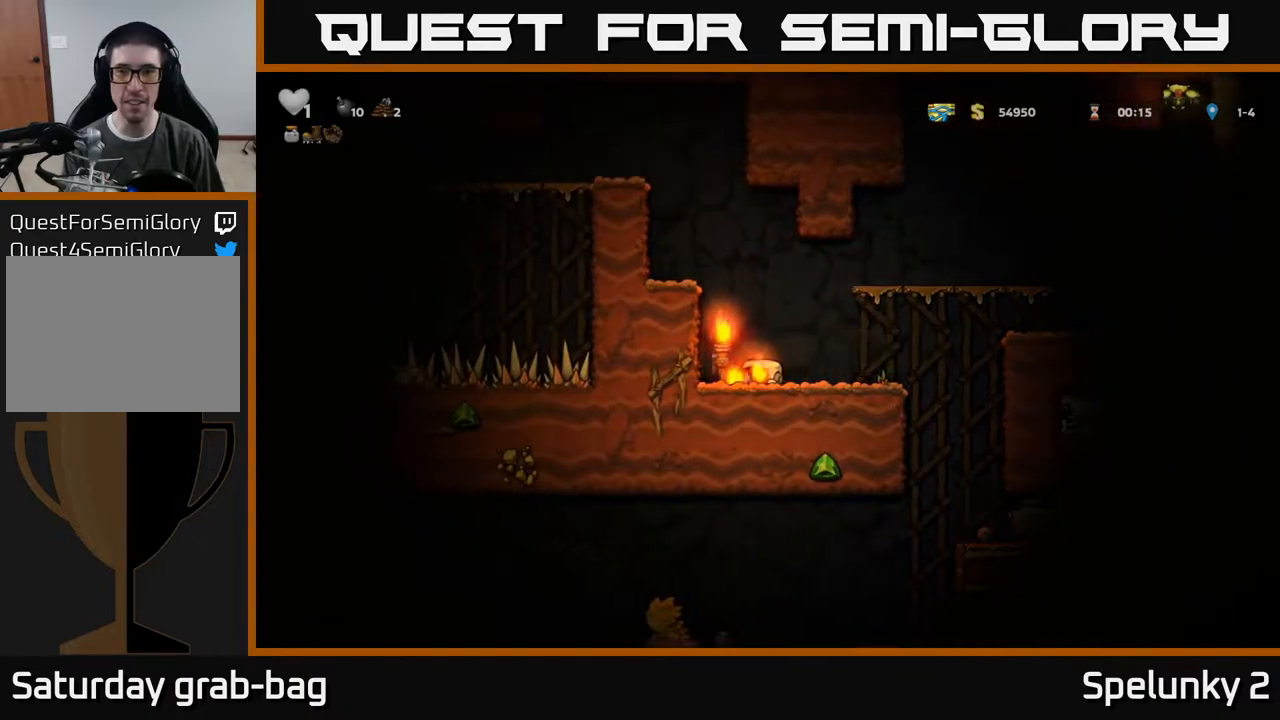
{"buttons": ["DPAD_RIGHT"], "left_stick": "center", "right_stick": "center", "events": [[67, "DPAD_RIGHT", "down"], [167, "DPAD_RIGHT", "up"], [450, "DPAD_RIGHT", "down"]]}
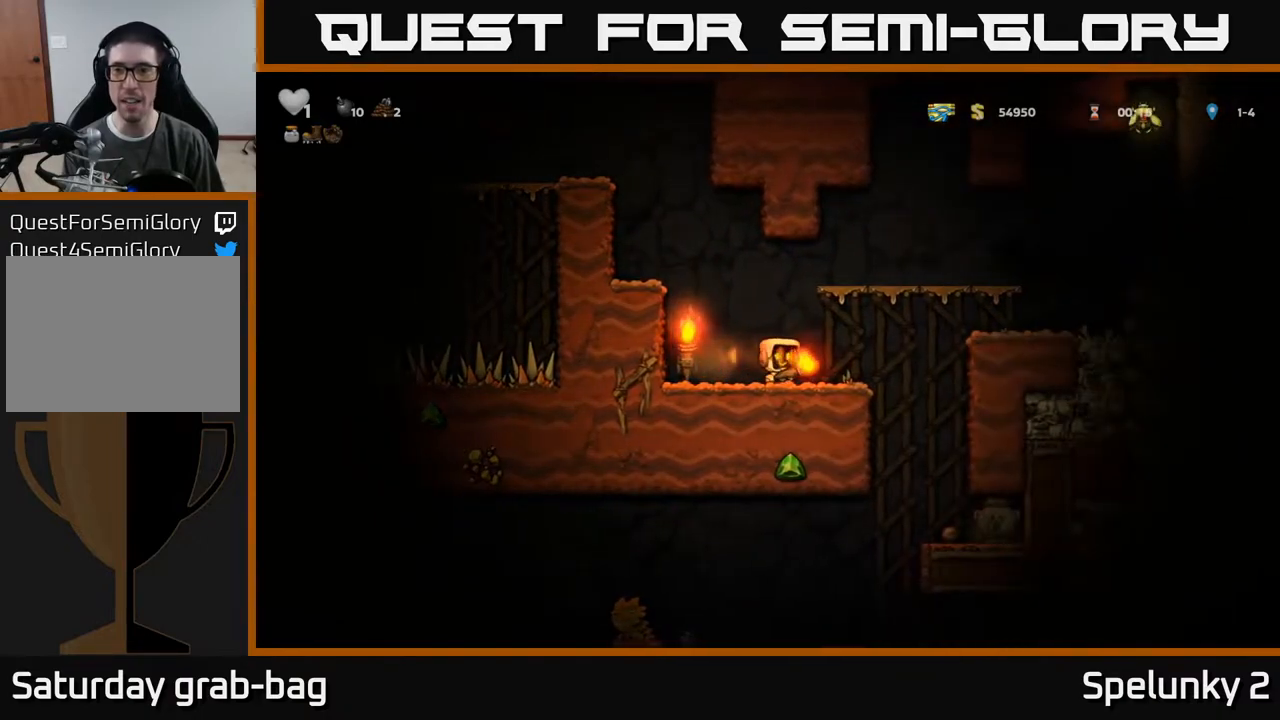
{"buttons": [], "left_stick": "center", "right_stick": "center", "events": [[33, "DPAD_RIGHT", "up"]]}
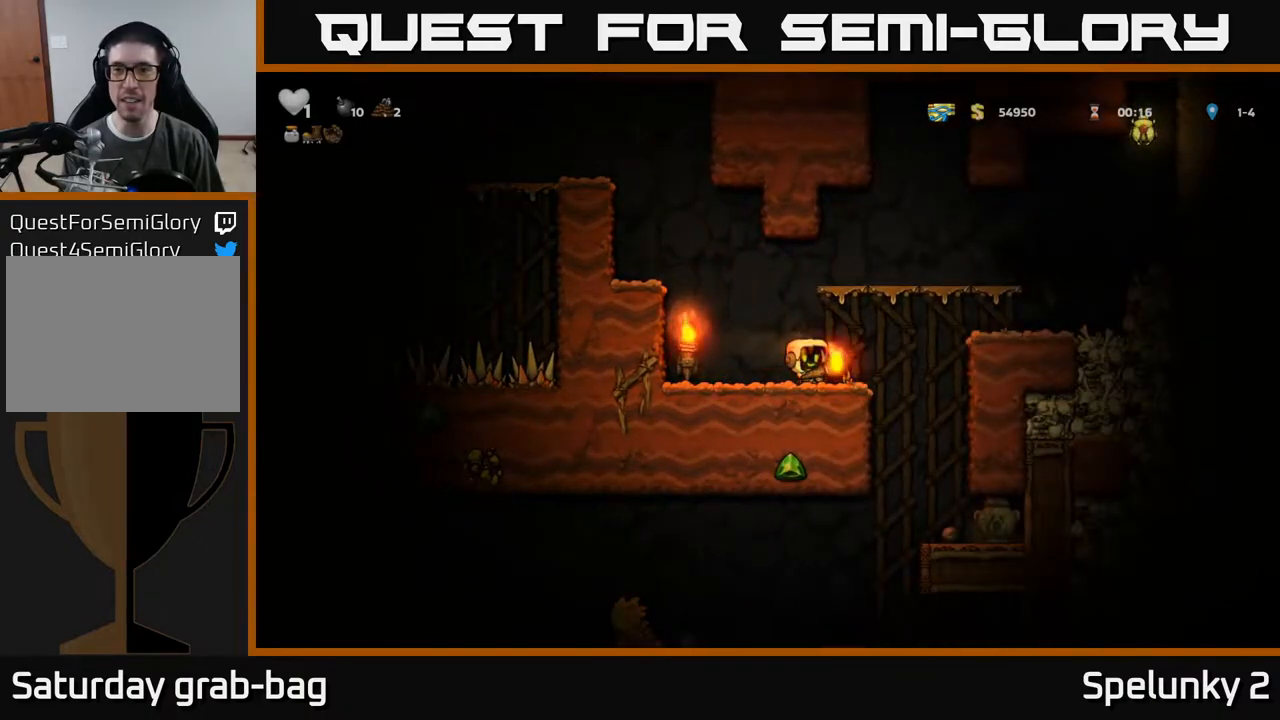
{"buttons": [], "left_stick": "center", "right_stick": "center", "events": [[83, "A", "down"], [217, "DPAD_LEFT", "down"], [267, "A", "up"], [383, "DPAD_LEFT", "up"]]}
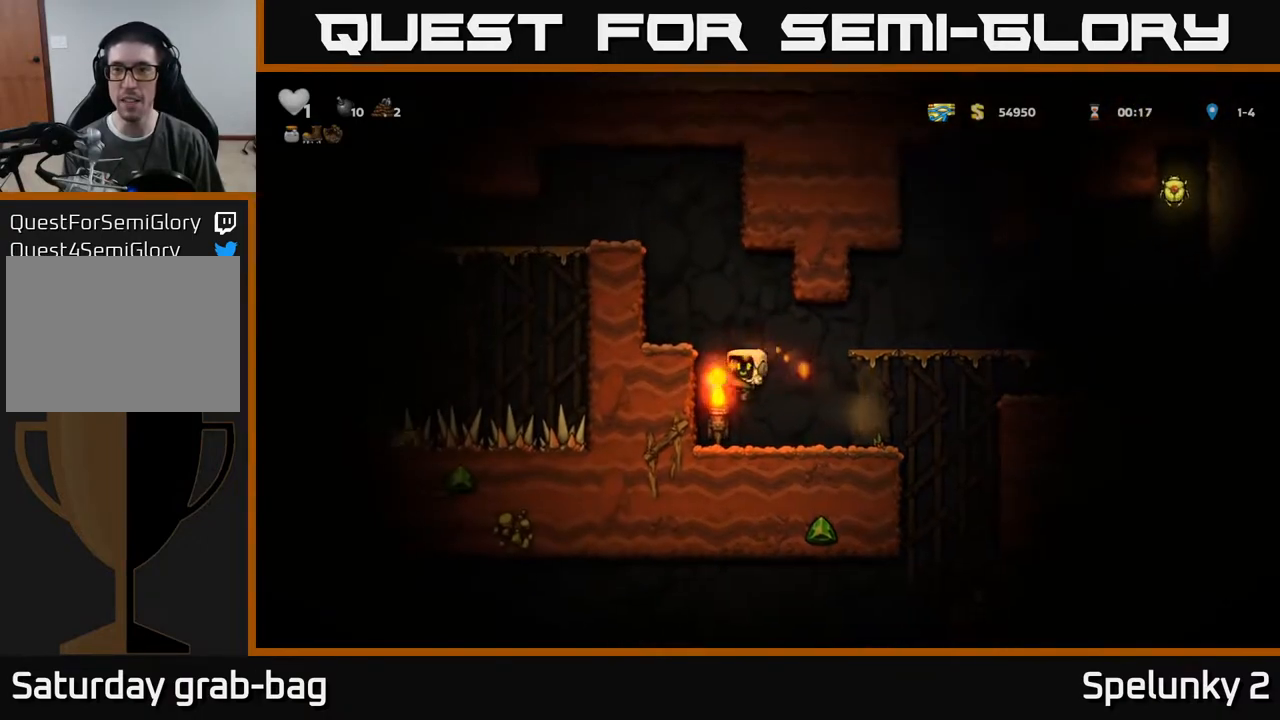
{"buttons": ["DPAD_LEFT"], "left_stick": "center", "right_stick": "center", "events": [[250, "A", "down"], [367, "DPAD_LEFT", "down"], [417, "A", "up"]]}
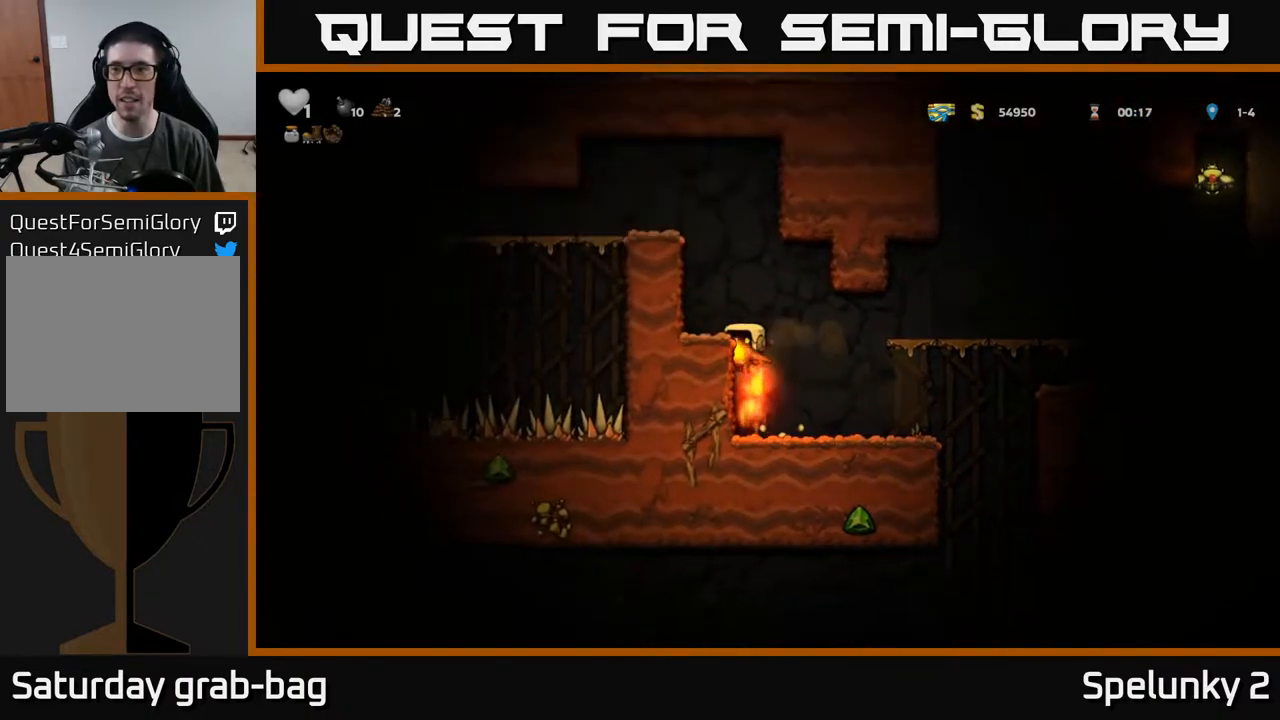
{"buttons": [], "left_stick": "center", "right_stick": "center", "events": [[83, "A", "down"], [217, "A", "up"], [233, "DPAD_LEFT", "up"]]}
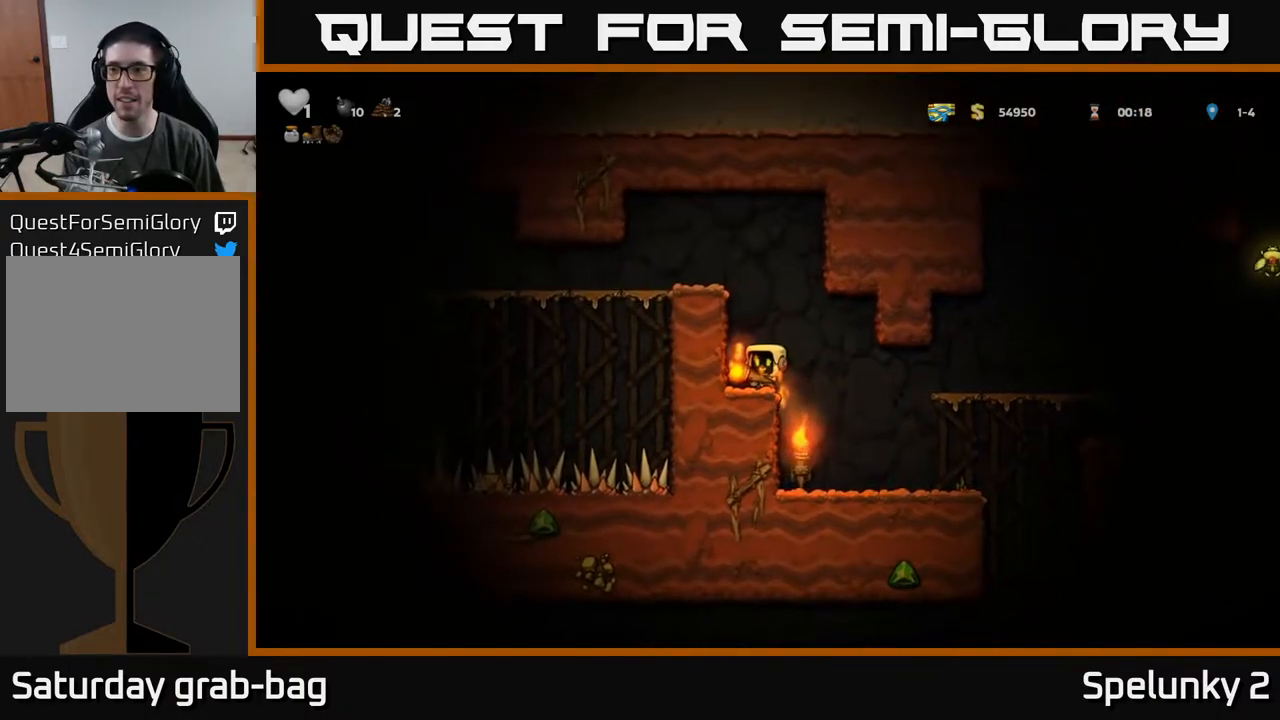
{"buttons": [], "left_stick": "center", "right_stick": "center", "events": [[283, "DPAD_RIGHT", "down"], [417, "DPAD_RIGHT", "up"]]}
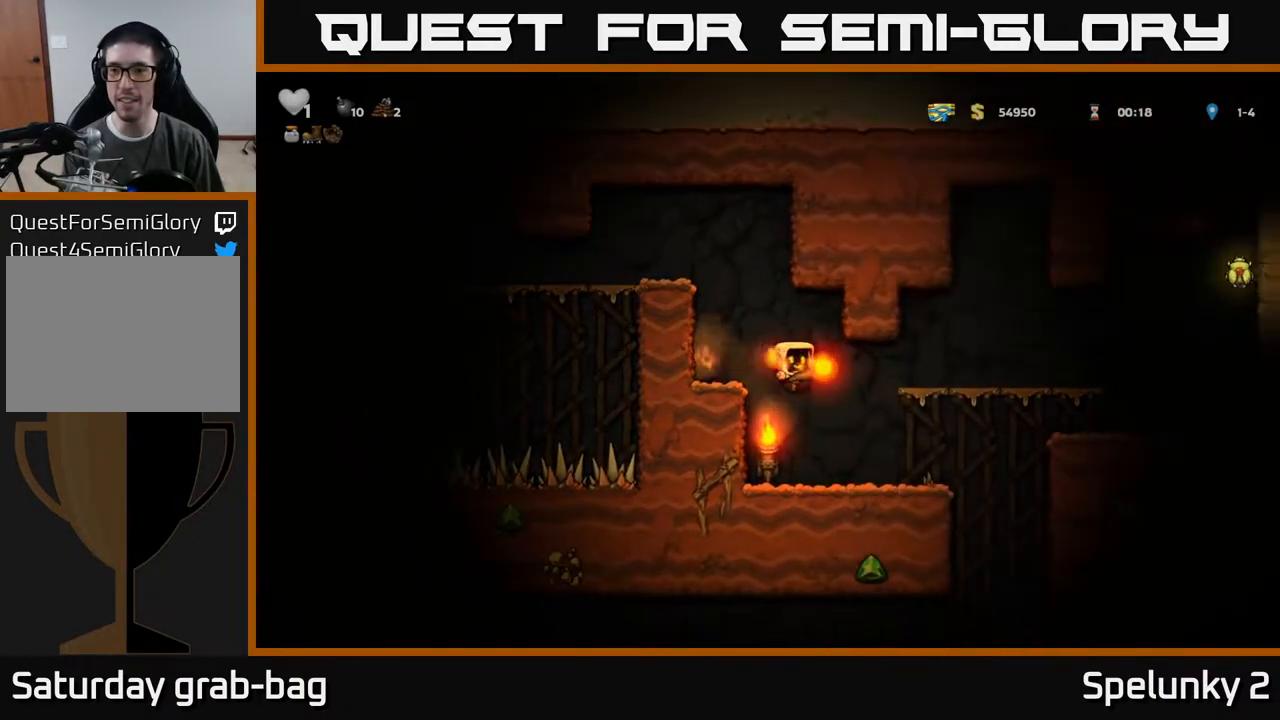
{"buttons": [], "left_stick": "center", "right_stick": "center", "events": []}
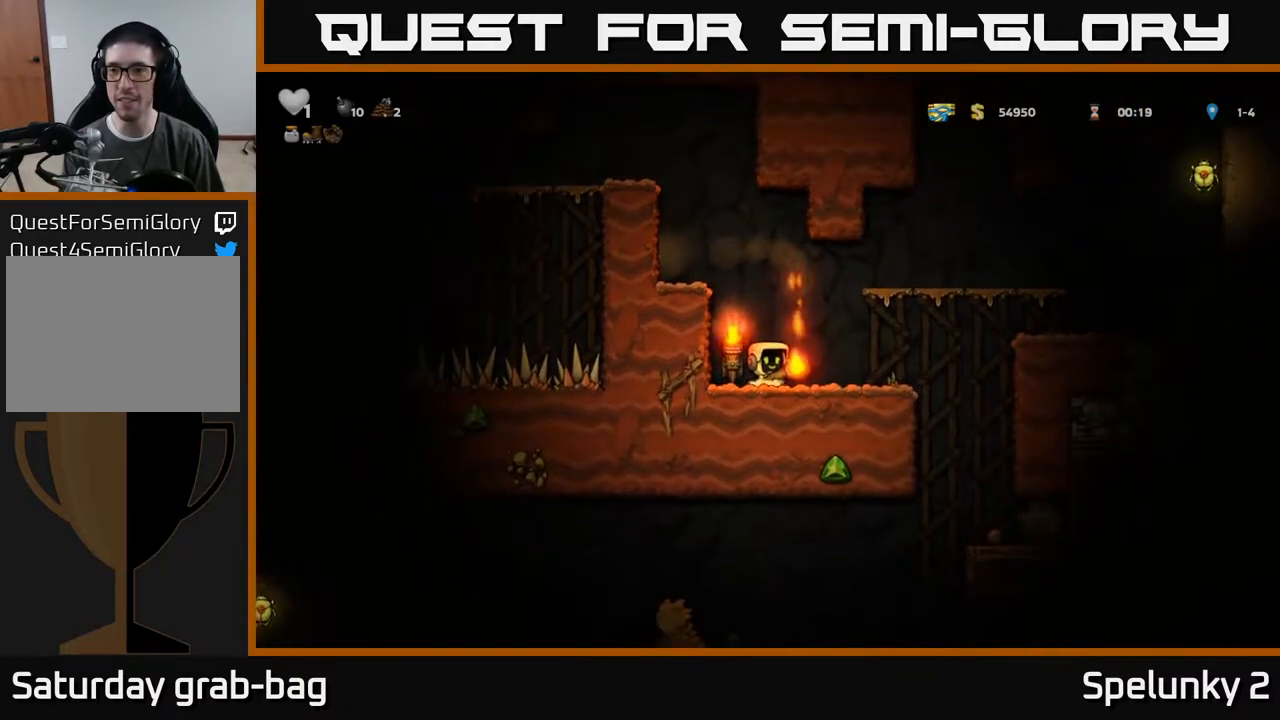
{"buttons": ["DPAD_RIGHT"], "left_stick": "center", "right_stick": "center", "events": [[317, "DPAD_RIGHT", "down"]]}
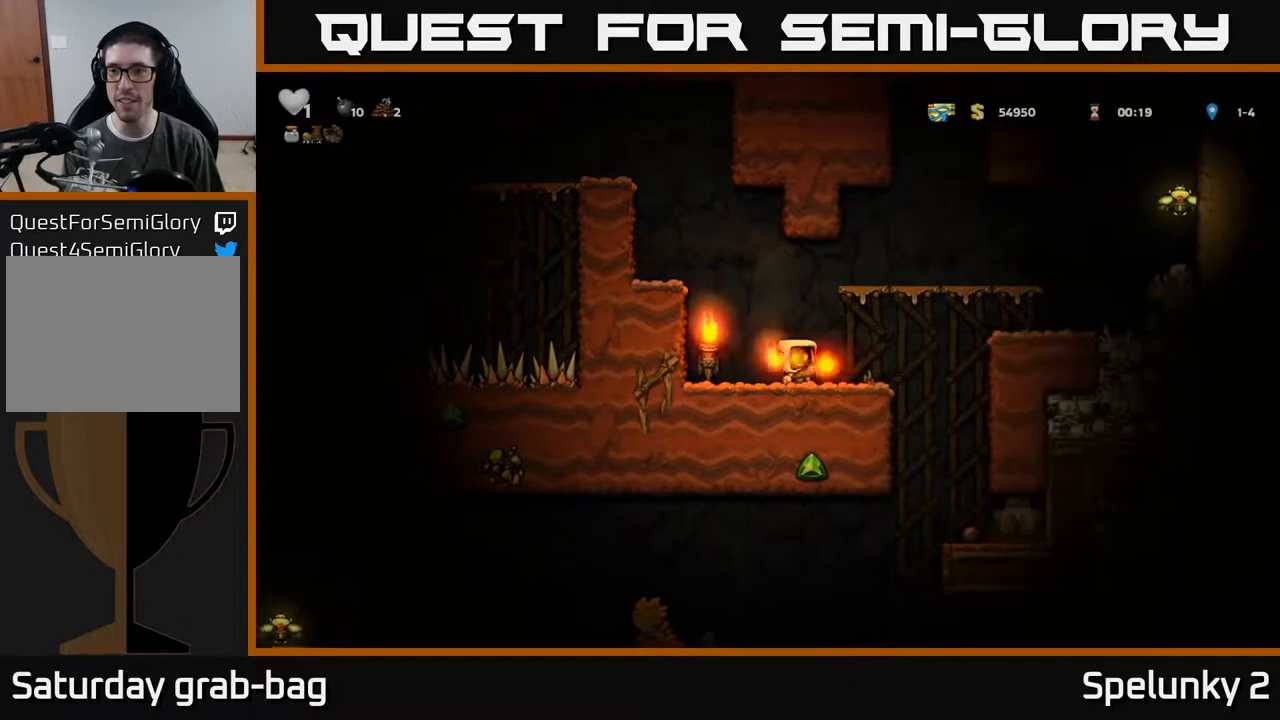
{"buttons": ["DPAD_RIGHT"], "left_stick": "center", "right_stick": "center", "events": [[83, "A", "down"], [267, "A", "up"]]}
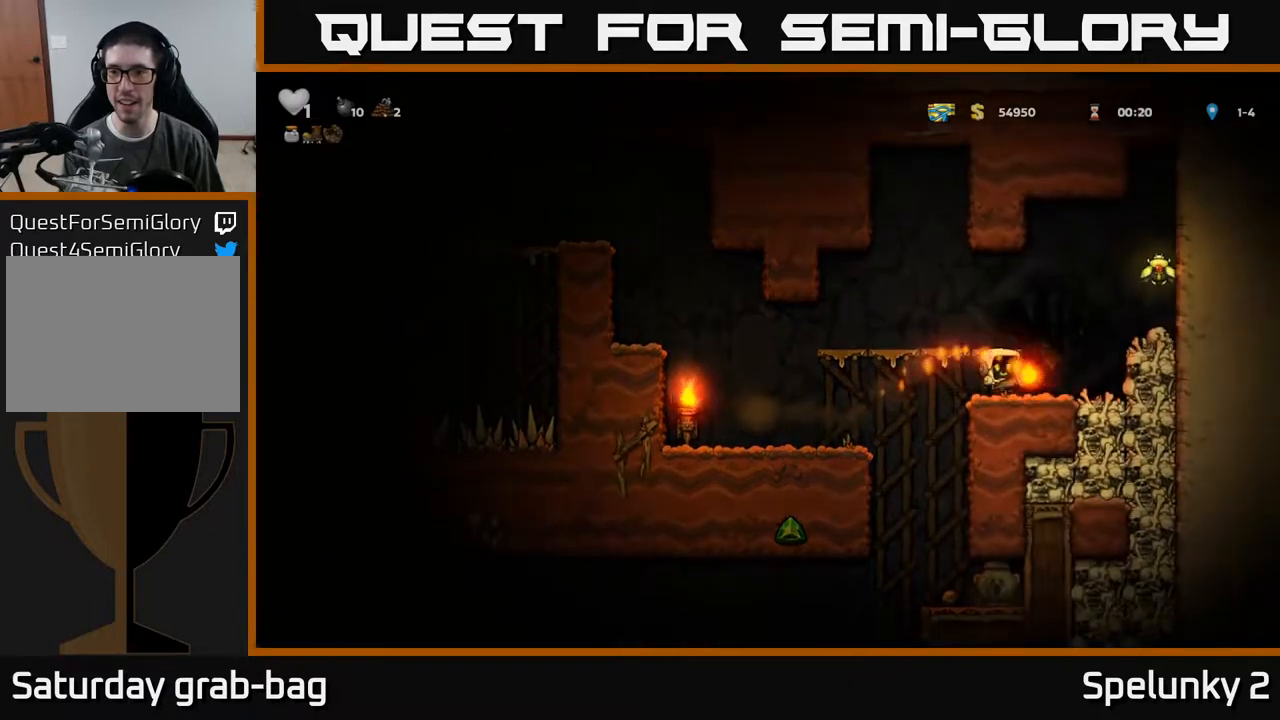
{"buttons": ["A"], "left_stick": "center", "right_stick": "center", "events": [[50, "A", "down"], [167, "A", "up"], [400, "DPAD_RIGHT", "up"], [433, "A", "down"]]}
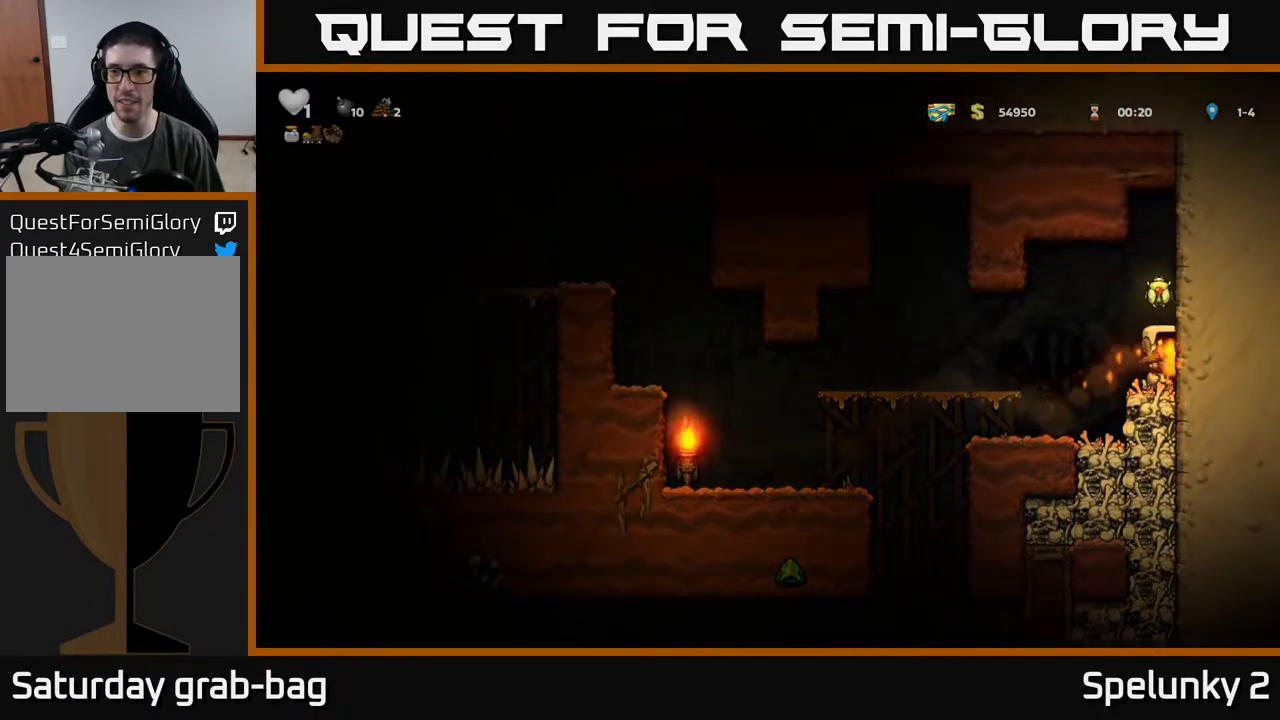
{"buttons": [], "left_stick": "center", "right_stick": "center", "events": [[150, "A", "up"], [217, "DPAD_LEFT", "down"], [400, "DPAD_LEFT", "up"]]}
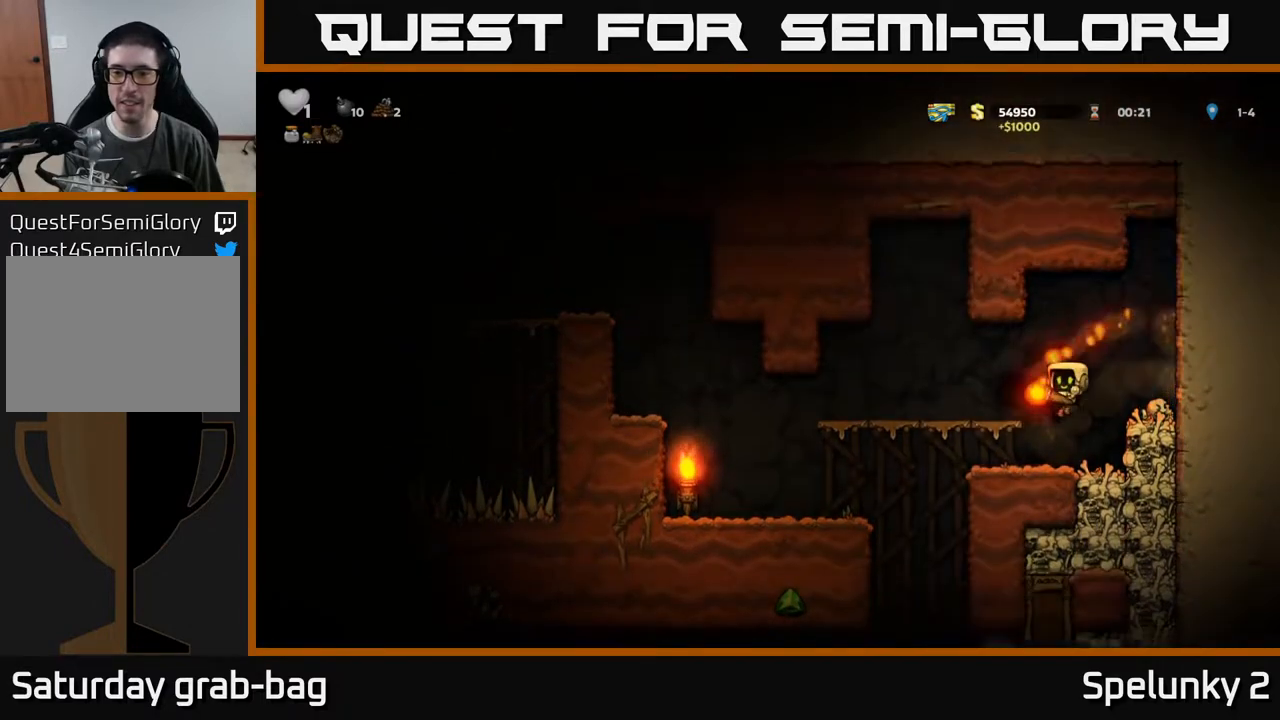
{"buttons": [], "left_stick": "center", "right_stick": "center", "events": []}
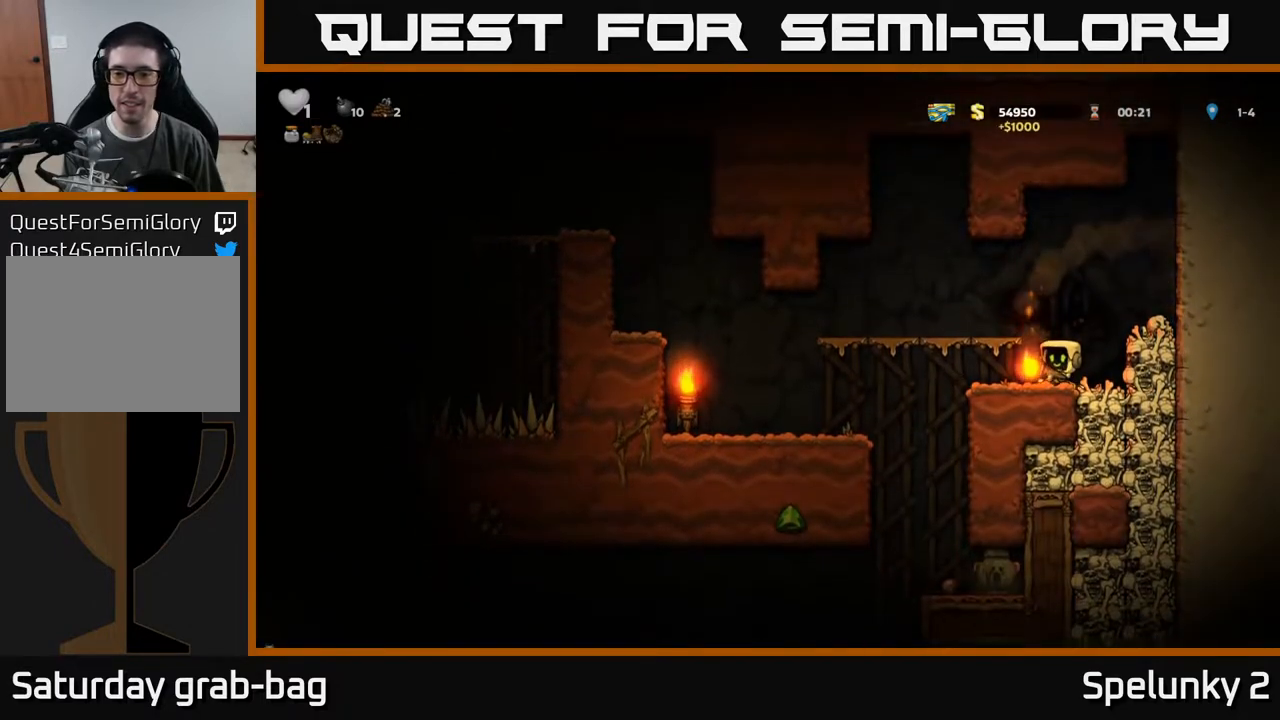
{"buttons": ["DPAD_LEFT"], "left_stick": "center", "right_stick": "center", "events": [[167, "DPAD_LEFT", "down"]]}
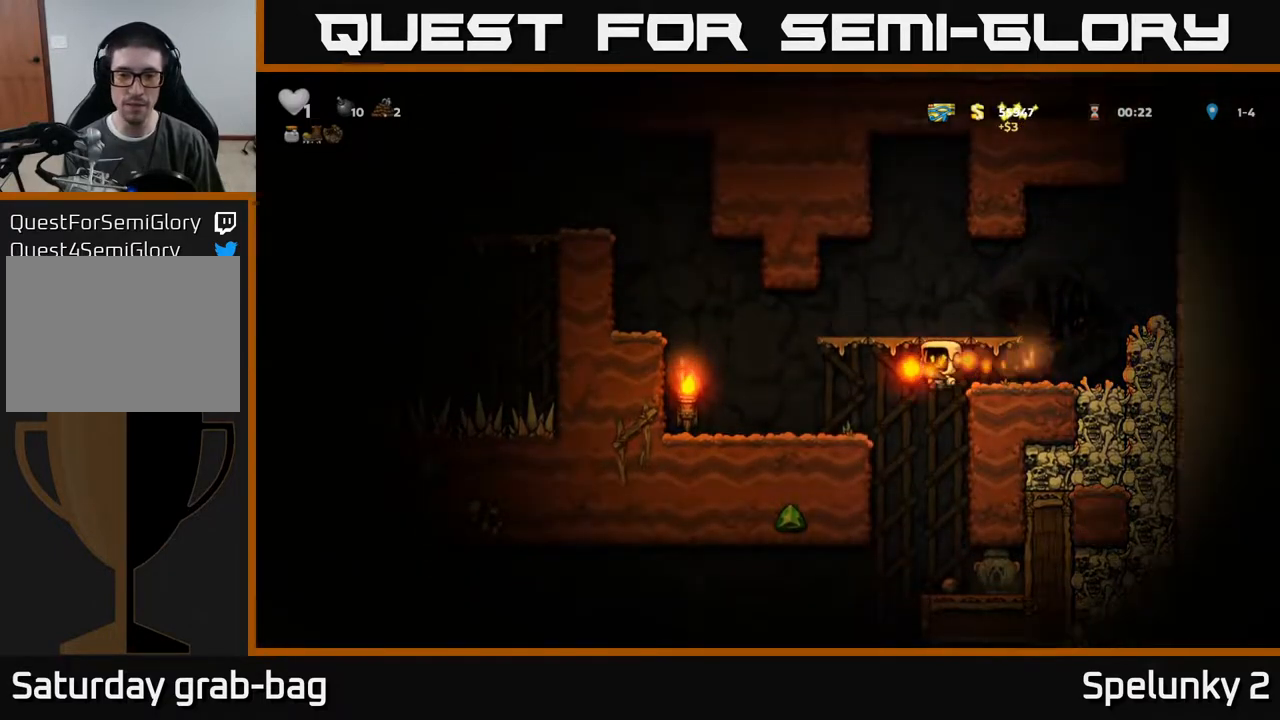
{"buttons": ["DPAD_RIGHT"], "left_stick": "center", "right_stick": "center", "events": [[267, "DPAD_LEFT", "up"], [317, "DPAD_RIGHT", "down"]]}
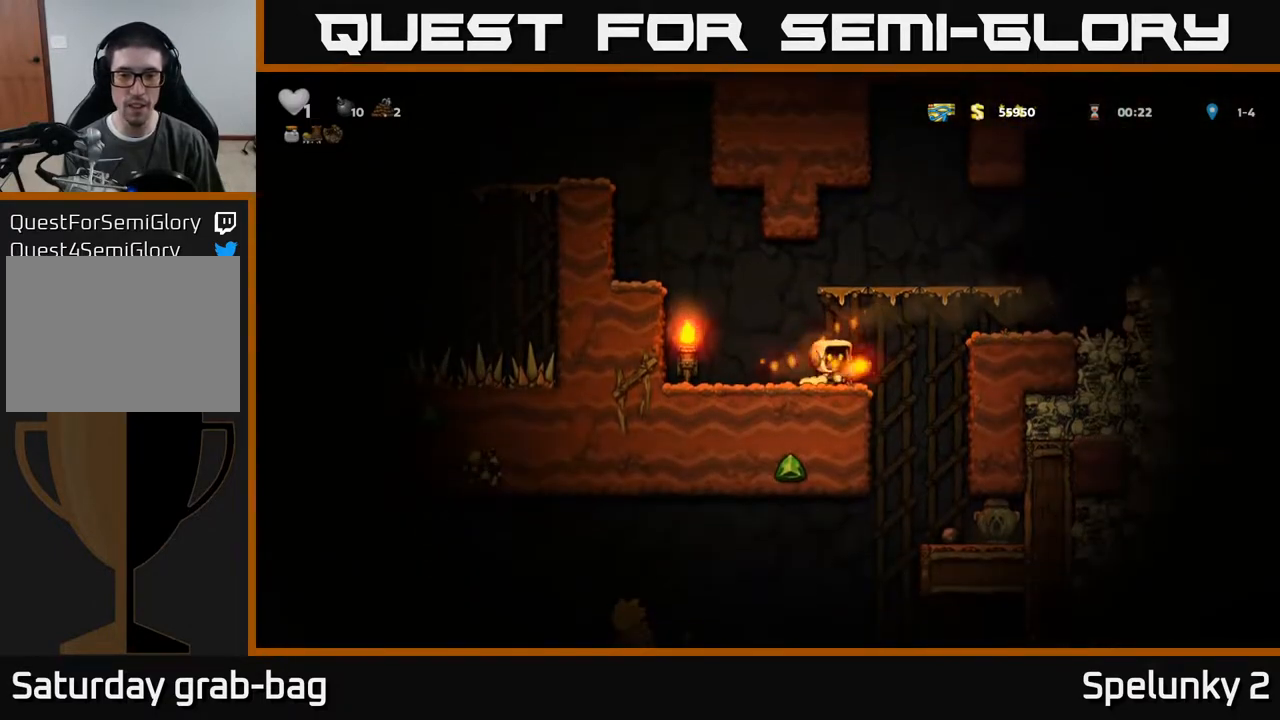
{"buttons": [], "left_stick": "center", "right_stick": "center", "events": [[283, "DPAD_RIGHT", "up"]]}
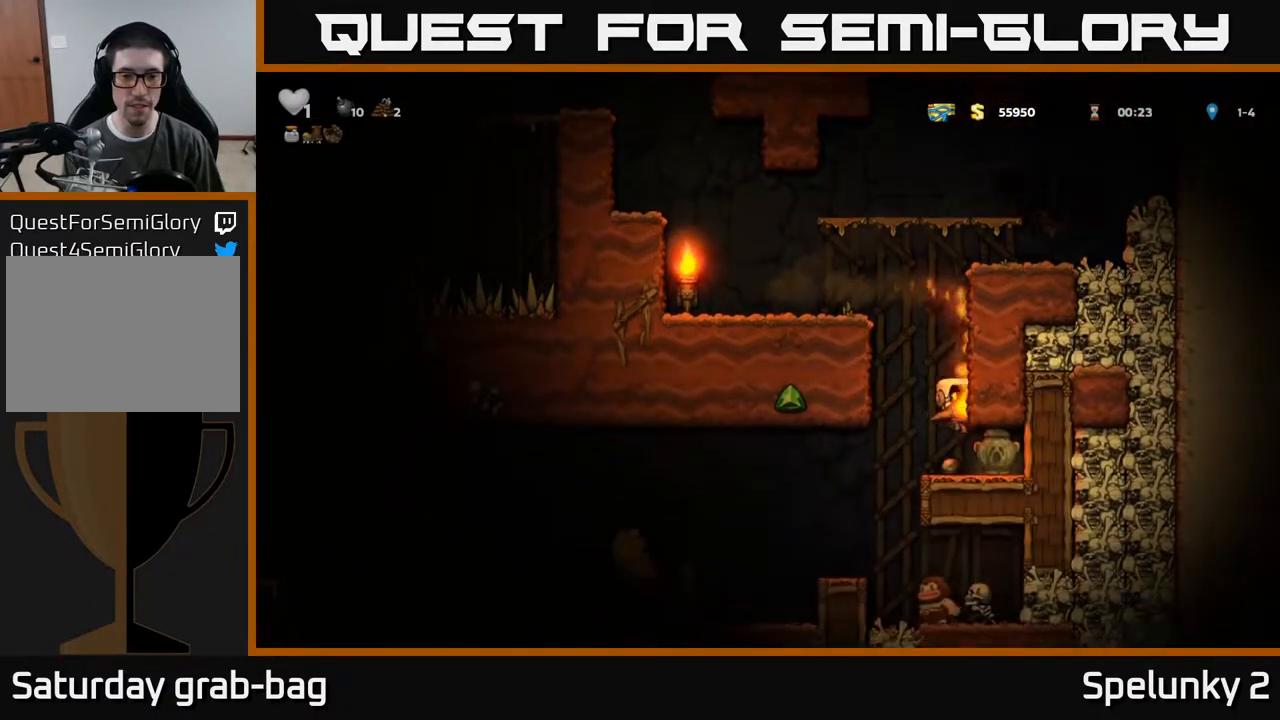
{"buttons": [], "left_stick": "center", "right_stick": "center", "events": [[250, "DPAD_LEFT", "down"], [467, "DPAD_LEFT", "up"]]}
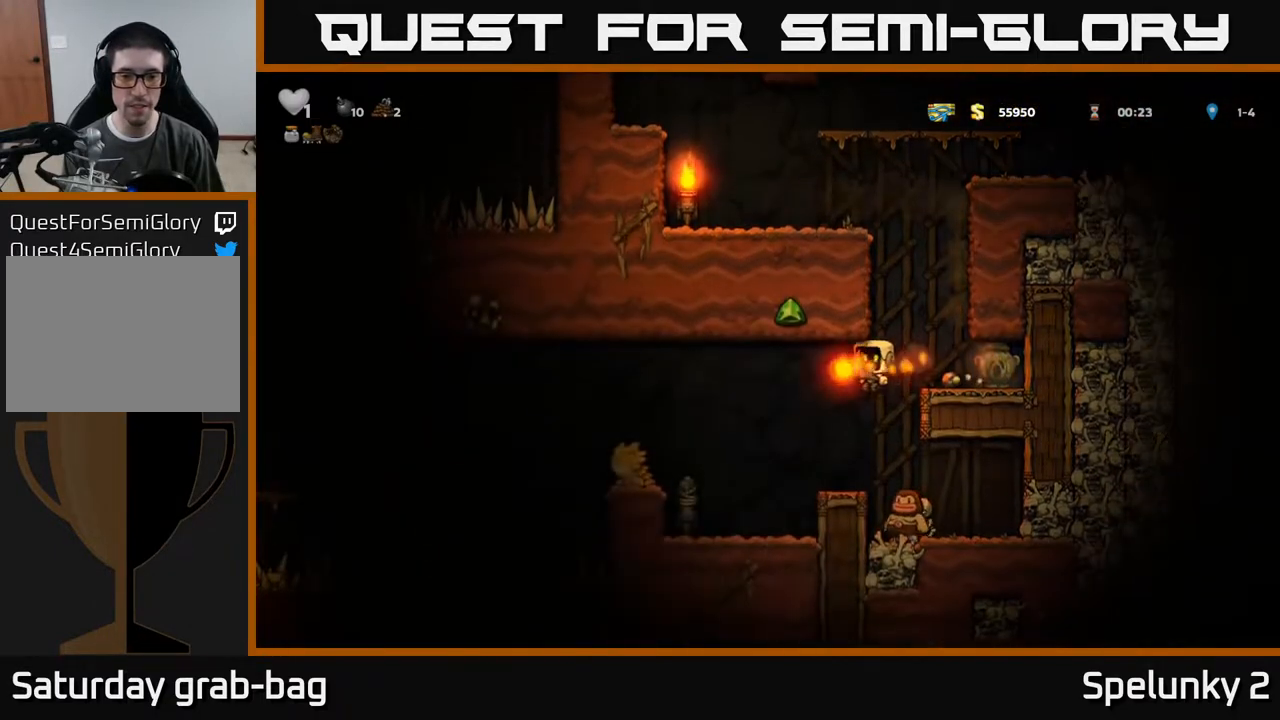
{"buttons": [], "left_stick": "center", "right_stick": "center", "events": [[350, "DPAD_RIGHT", "down"], [500, "DPAD_RIGHT", "up"]]}
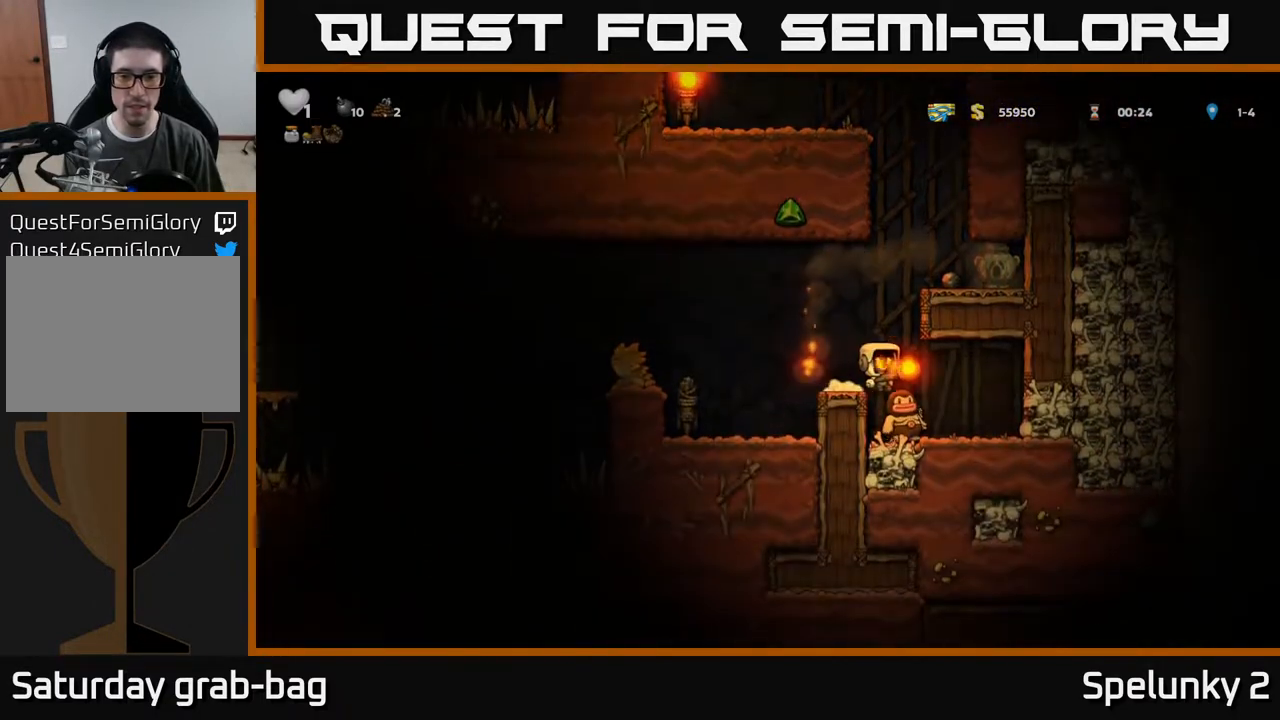
{"buttons": [], "left_stick": "center", "right_stick": "center", "events": []}
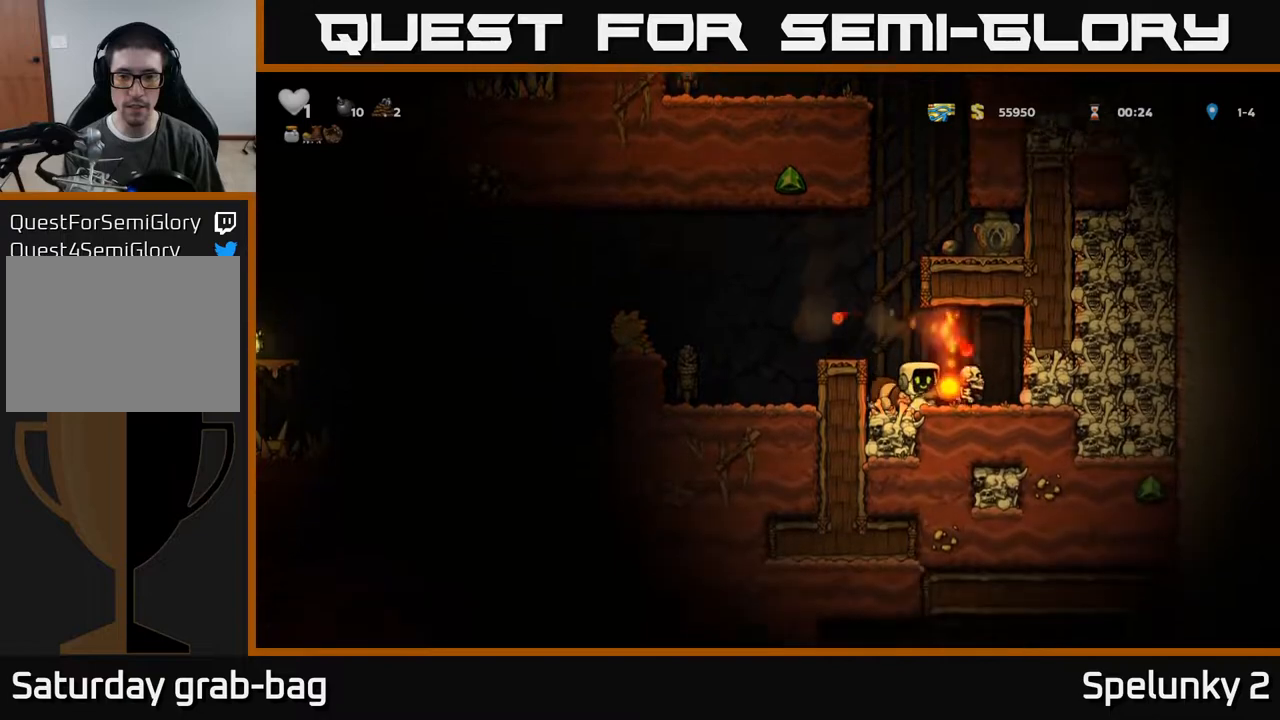
{"buttons": [], "left_stick": "center", "right_stick": "center", "events": [[400, "X", "down"], [500, "X", "up"]]}
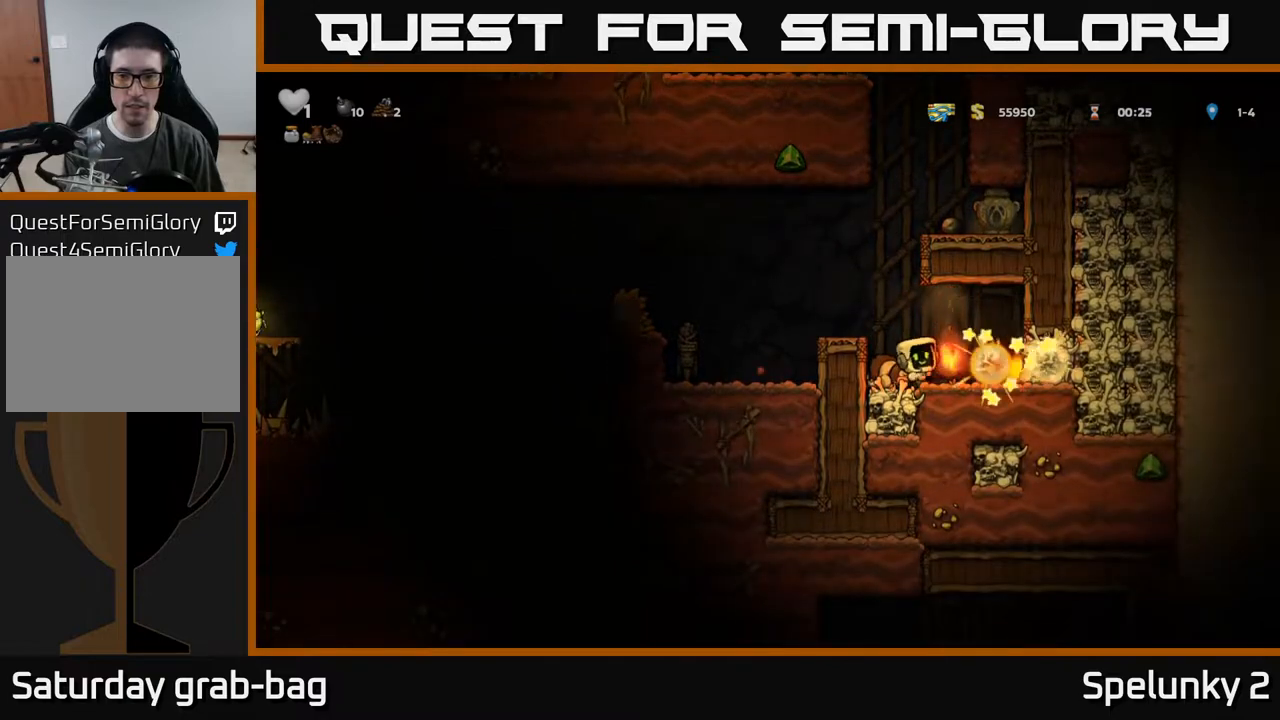
{"buttons": ["A"], "left_stick": "center", "right_stick": "center", "events": [[100, "DPAD_LEFT", "down"], [250, "DPAD_LEFT", "up"], [467, "A", "down"]]}
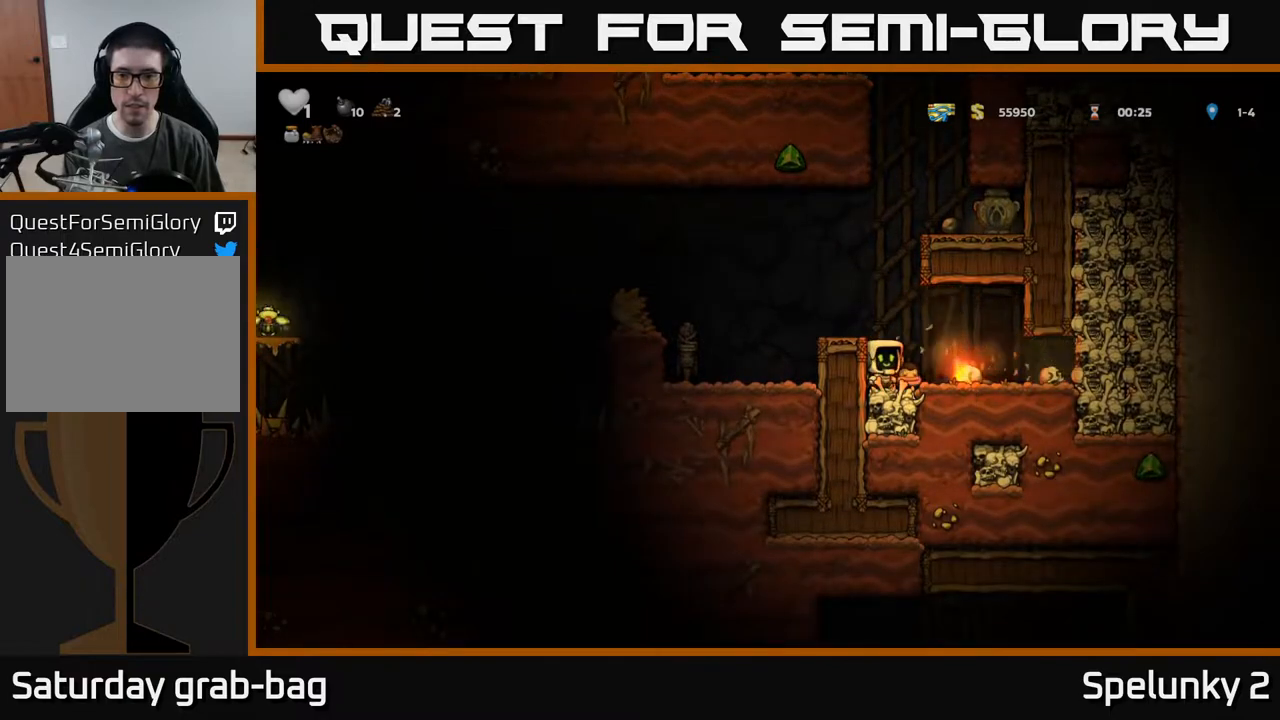
{"buttons": [], "left_stick": "center", "right_stick": "center", "events": [[67, "A", "up"], [83, "DPAD_RIGHT", "down"], [217, "DPAD_RIGHT", "up"]]}
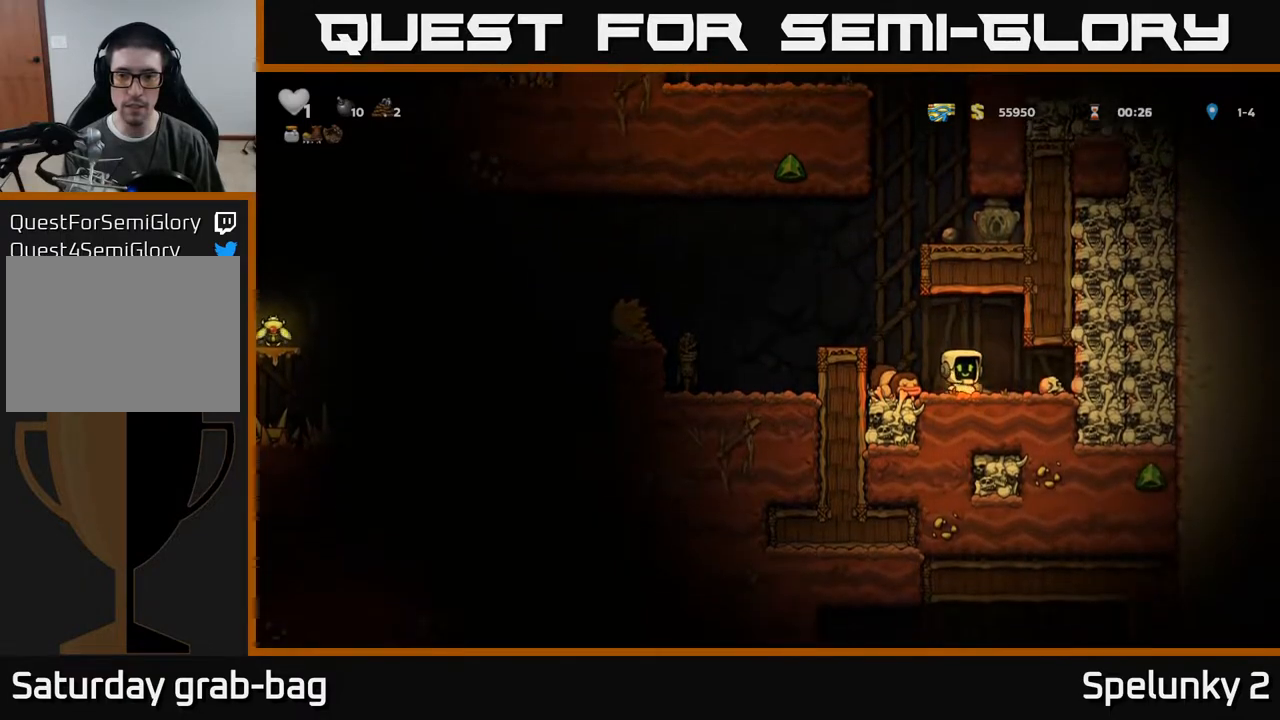
{"buttons": [], "left_stick": "center", "right_stick": "center", "events": [[17, "DPAD_DOWN", "down"], [83, "X", "down"], [200, "DPAD_DOWN", "up"], [200, "X", "up"], [233, "DPAD_LEFT", "down"], [267, "A", "down"], [450, "A", "up"], [500, "DPAD_LEFT", "up"]]}
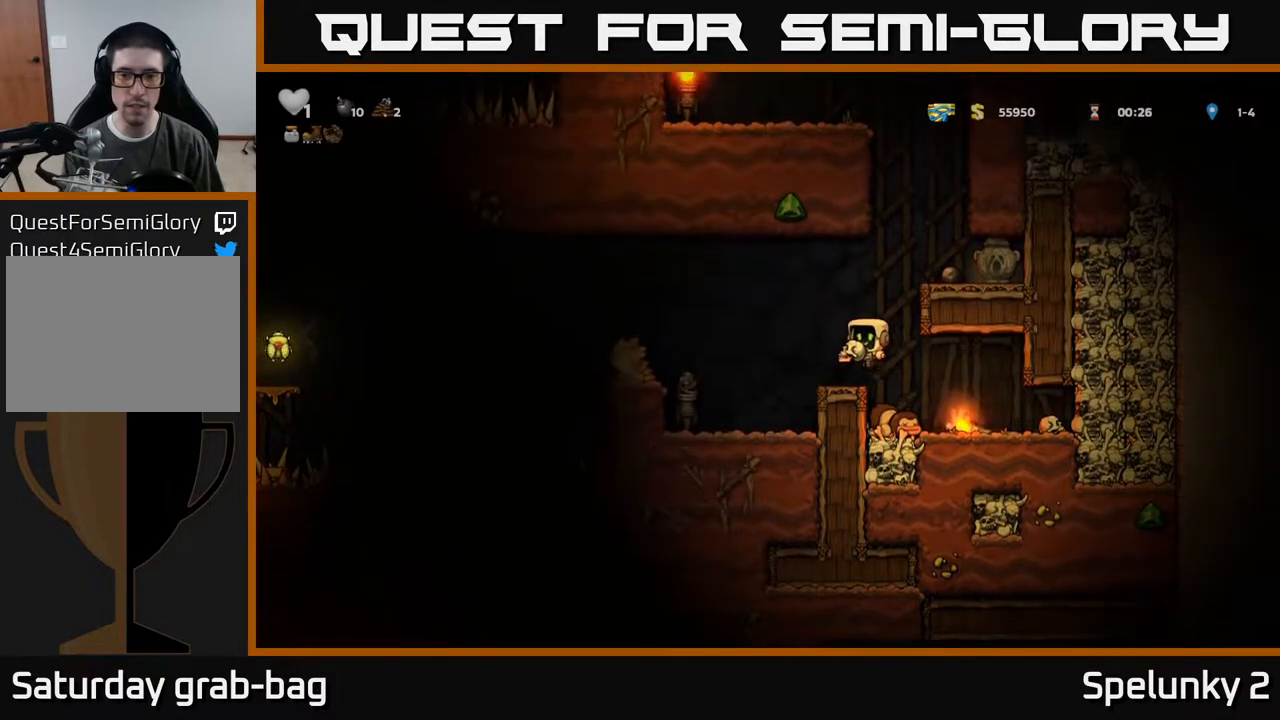
{"buttons": [], "left_stick": "center", "right_stick": "center", "events": [[350, "X", "down"], [467, "X", "up"]]}
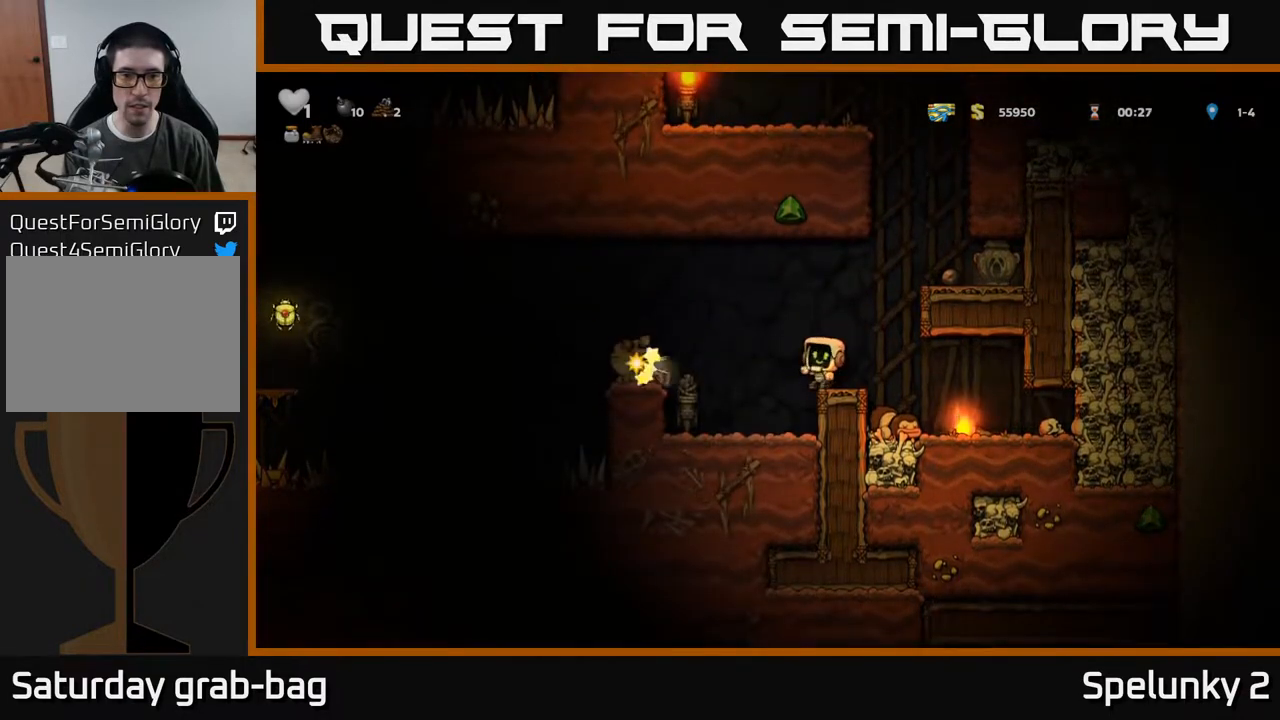
{"buttons": ["DPAD_RIGHT"], "left_stick": "center", "right_stick": "center", "events": [[233, "DPAD_RIGHT", "down"]]}
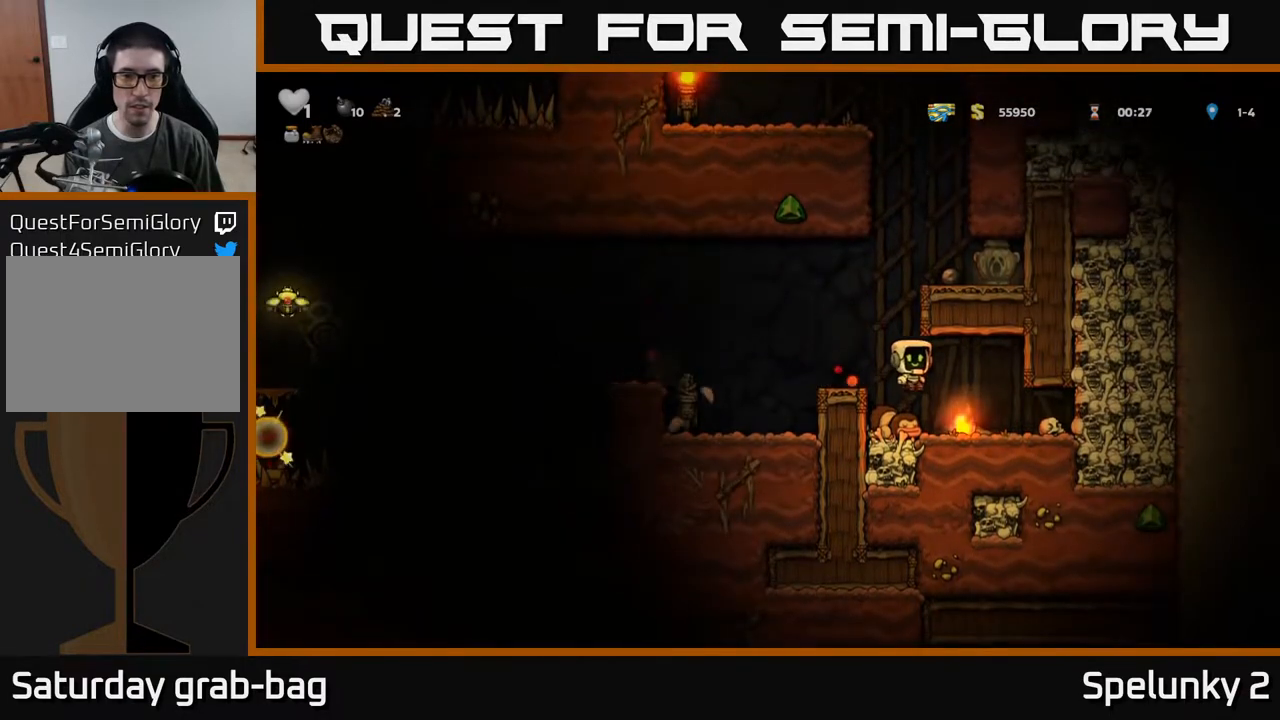
{"buttons": ["DPAD_LEFT"], "left_stick": "center", "right_stick": "center", "events": [[50, "DPAD_RIGHT", "up"], [317, "DPAD_DOWN", "down"], [383, "X", "down"], [483, "DPAD_DOWN", "up"], [483, "X", "up"], [500, "DPAD_LEFT", "down"]]}
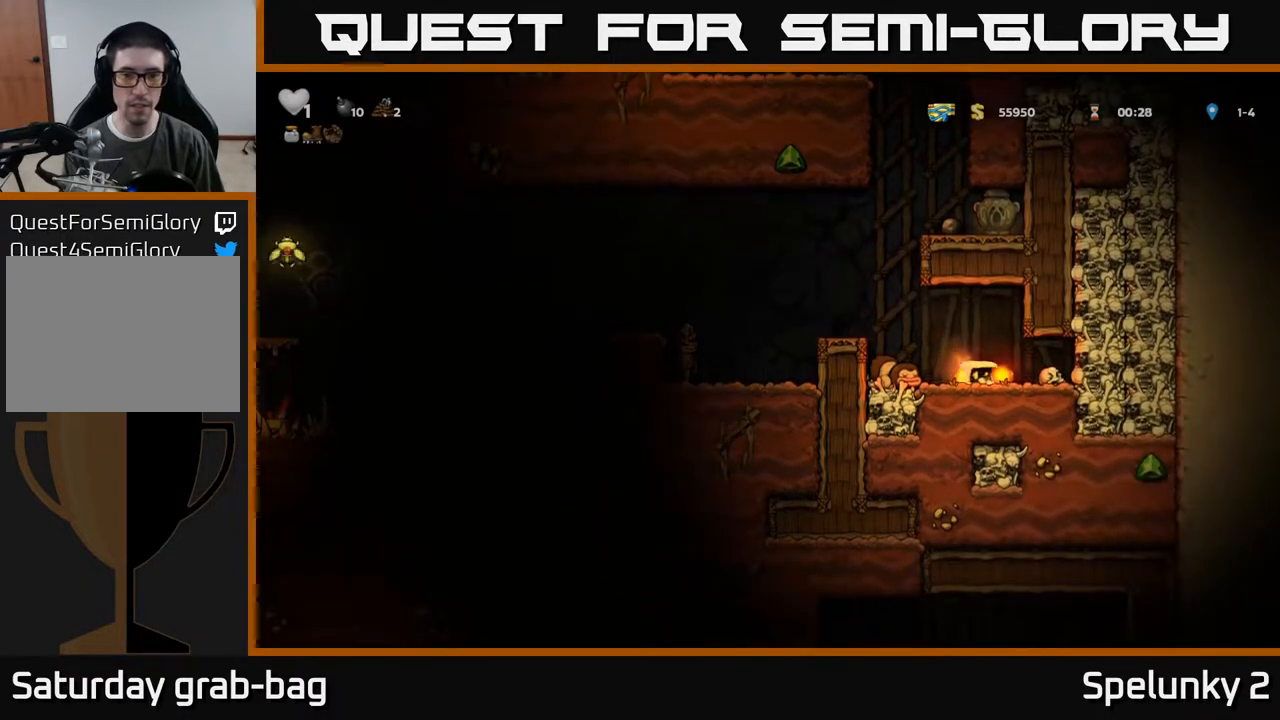
{"buttons": ["DPAD_LEFT"], "left_stick": "center", "right_stick": "center", "events": [[33, "A", "down"], [233, "A", "up"]]}
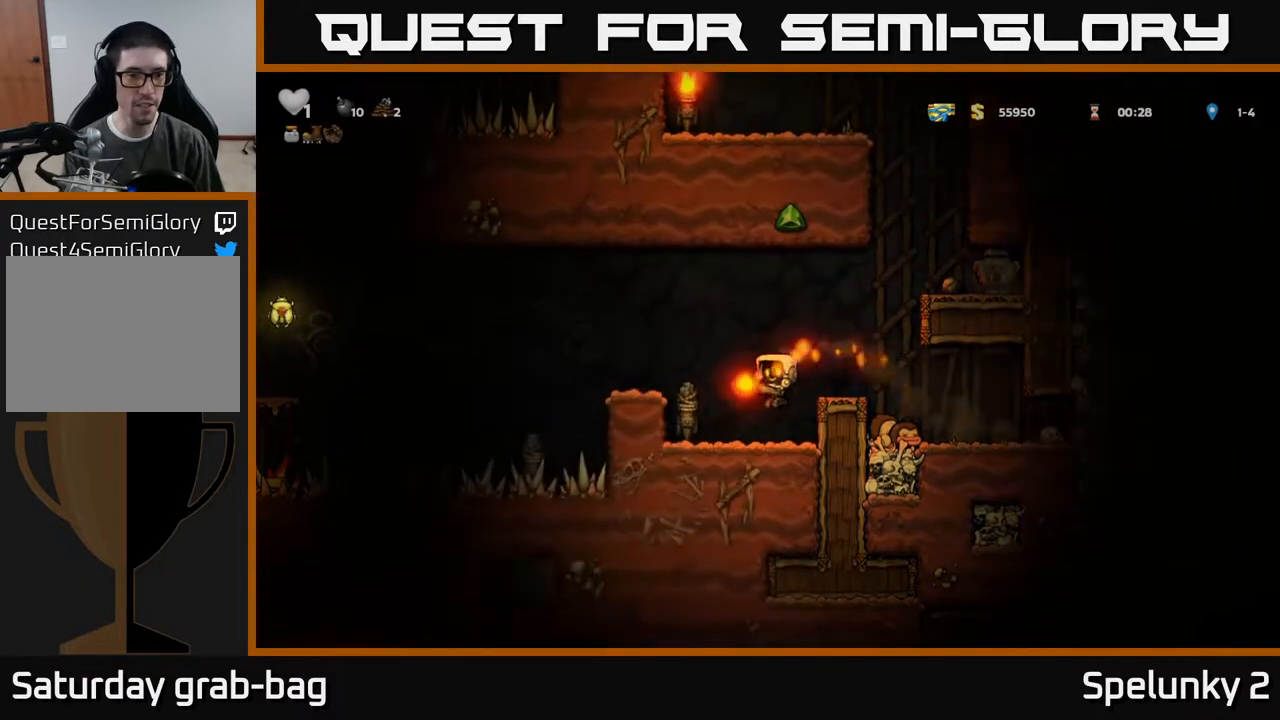
{"buttons": [], "left_stick": "center", "right_stick": "center", "events": [[167, "DPAD_LEFT", "up"], [350, "A", "down"], [483, "A", "up"]]}
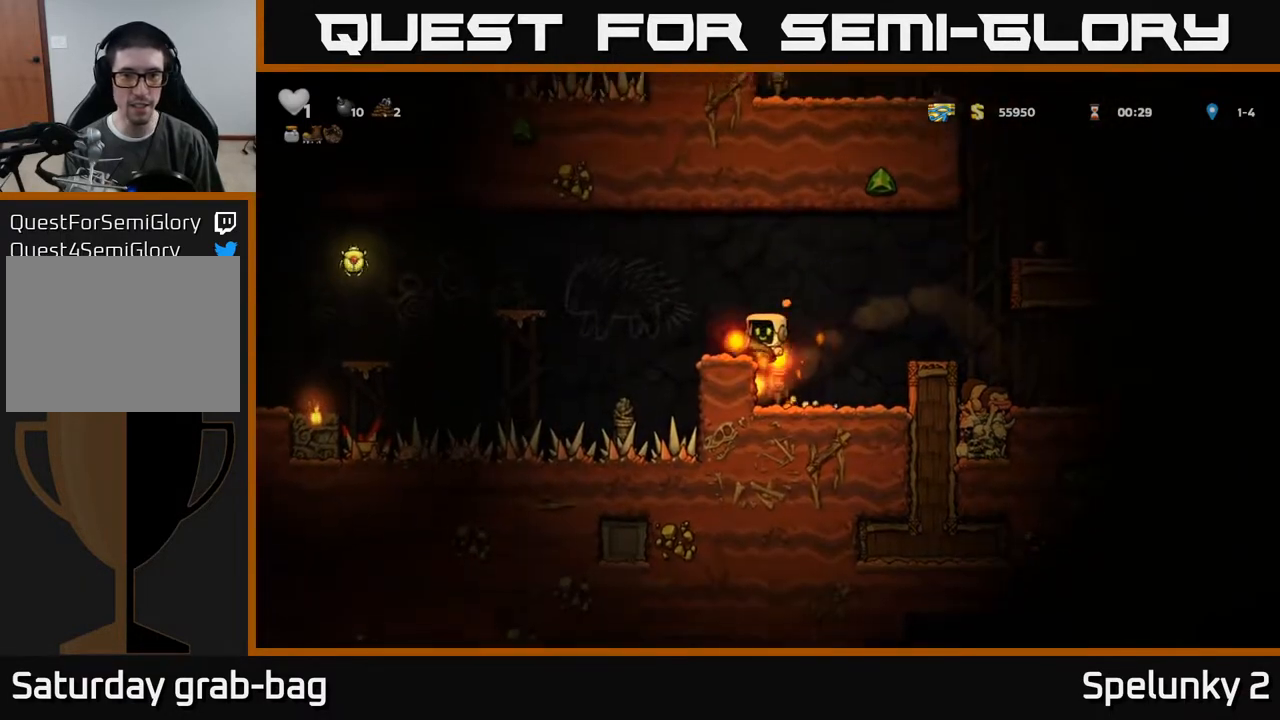
{"buttons": ["DPAD_LEFT"], "left_stick": "center", "right_stick": "center", "events": [[33, "DPAD_RIGHT", "down"], [117, "DPAD_RIGHT", "up"], [383, "DPAD_LEFT", "down"]]}